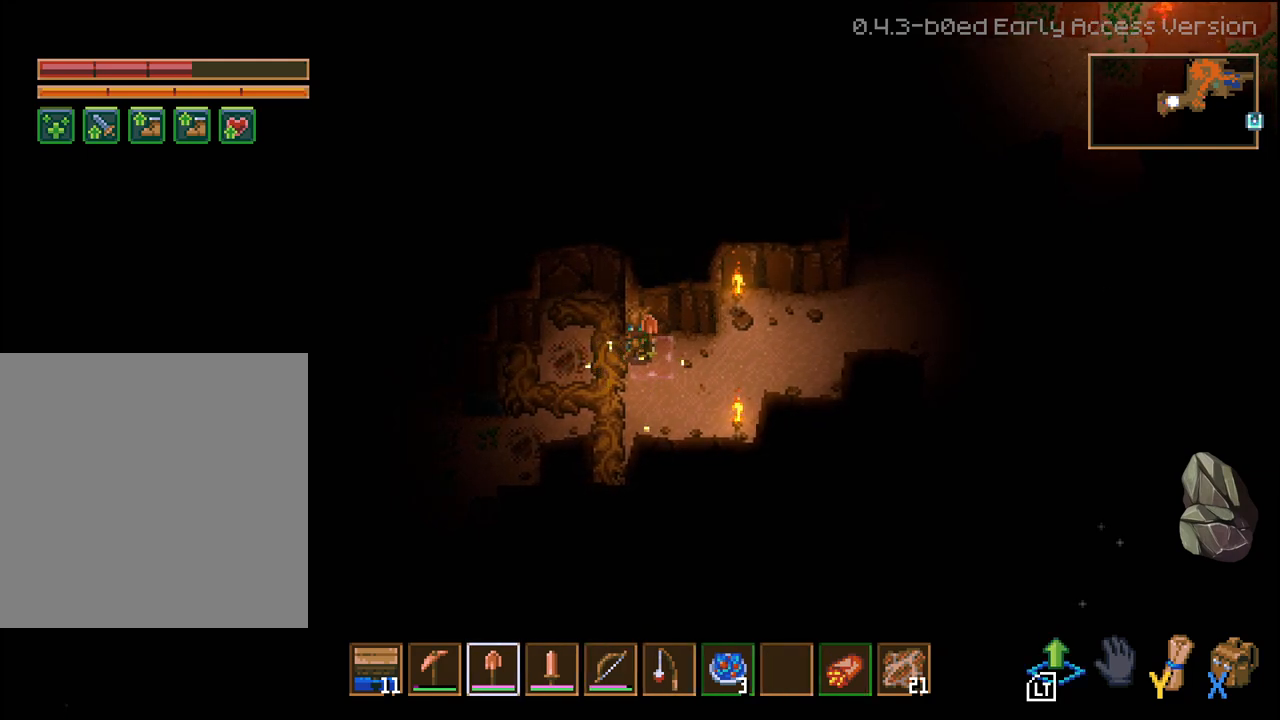
Gameplay with a controller (Xbox layout); each line is a JSON object with the inputs held at the frame after it. "events" lists button and stick changes between this image and that frame as [ms after this image, input, new state], when the widget could be followed in between.
{"buttons": ["R2"], "left_stick": "left", "right_stick": "center", "events": [[33, "L1", "down"], [83, "L1", "up"], [300, "R2", "down"], [333, "left_stick", "left"]]}
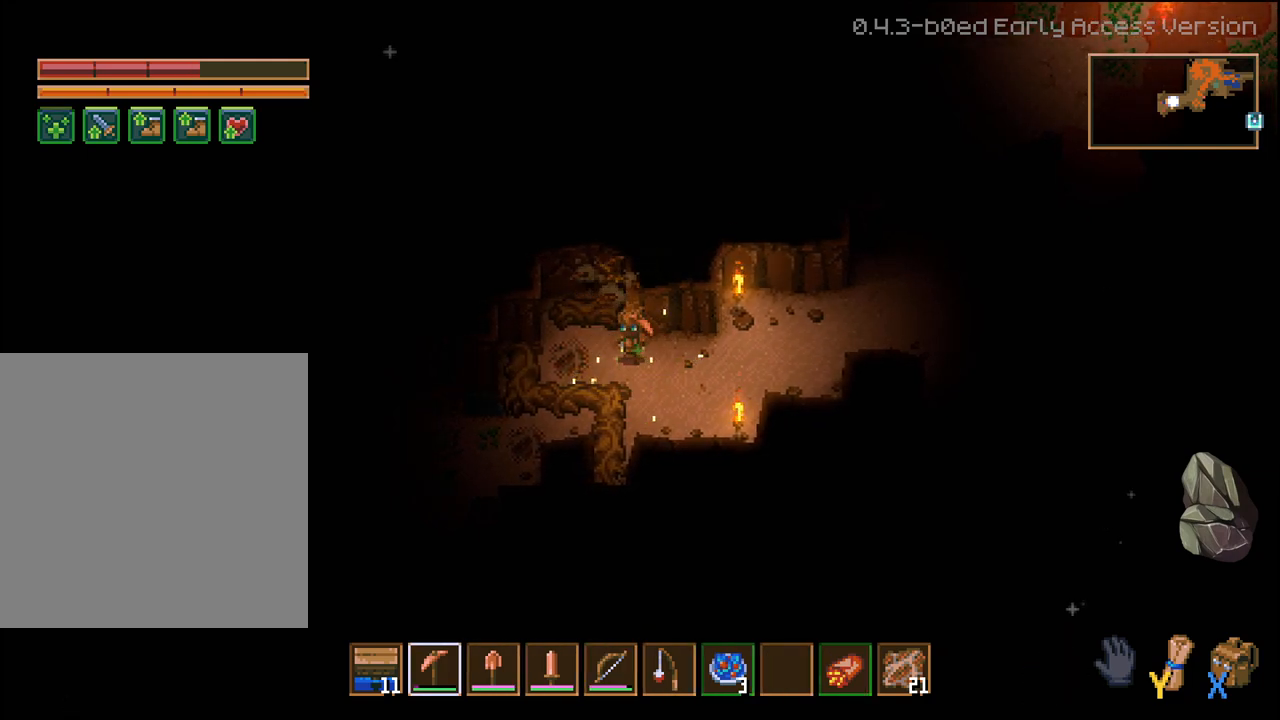
{"buttons": [], "left_stick": "up", "right_stick": "center", "events": [[67, "R2", "up"], [233, "left_stick", "up"], [283, "R2", "down"], [467, "R2", "up"]]}
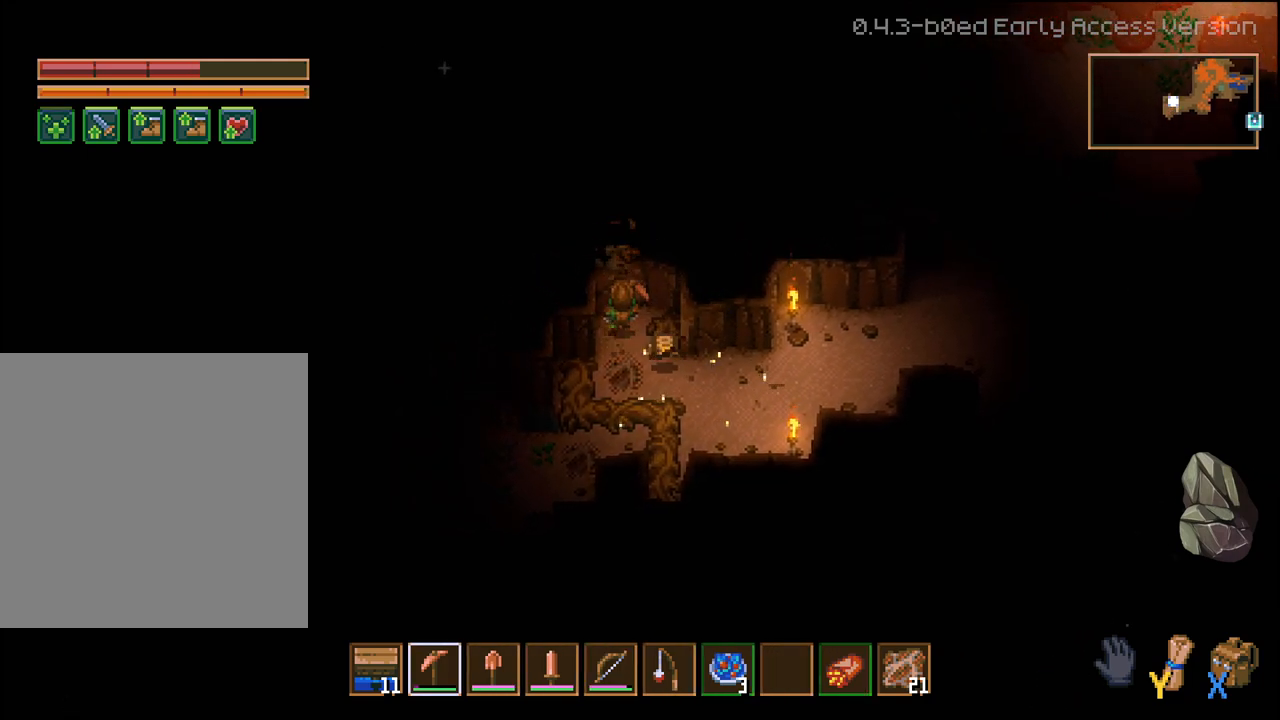
{"buttons": [], "left_stick": "center", "right_stick": "center", "events": [[50, "left_stick", "right"], [200, "R2", "down"], [333, "left_stick", "center"], [350, "R2", "up"]]}
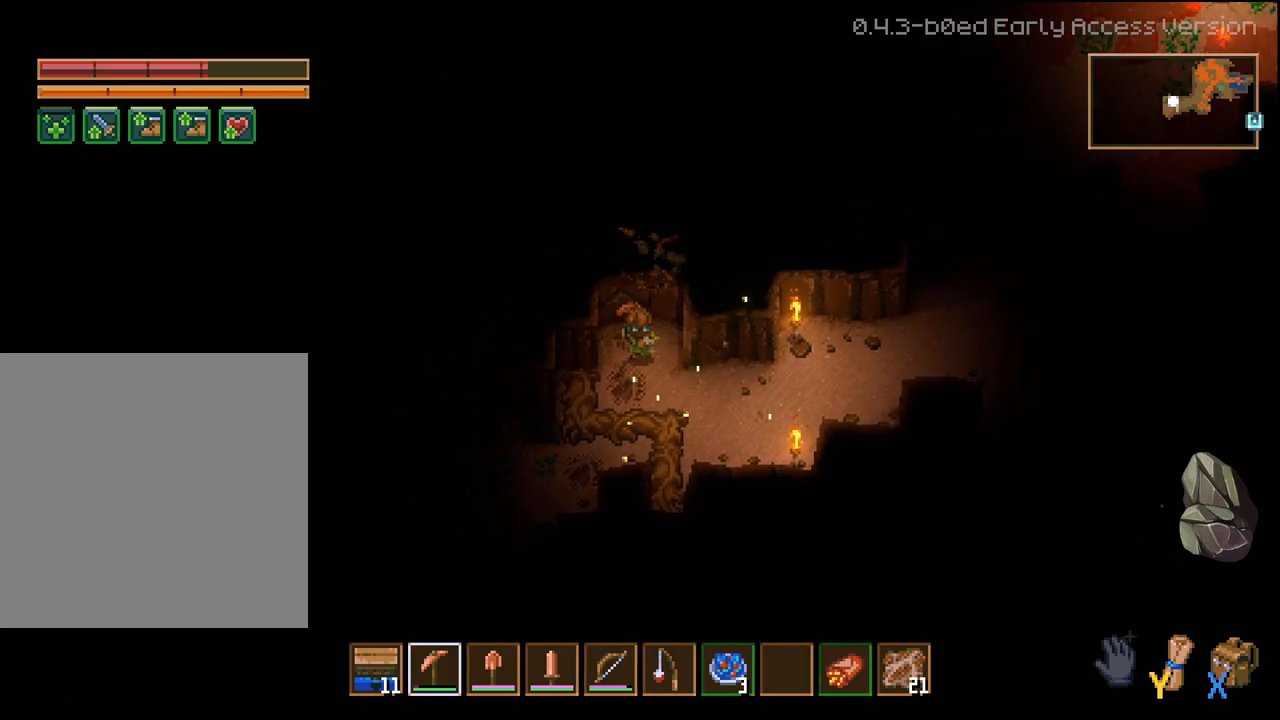
{"buttons": [], "left_stick": "left", "right_stick": "center", "events": [[17, "left_stick", "down"], [200, "R2", "down"], [417, "R2", "up"], [500, "left_stick", "left"]]}
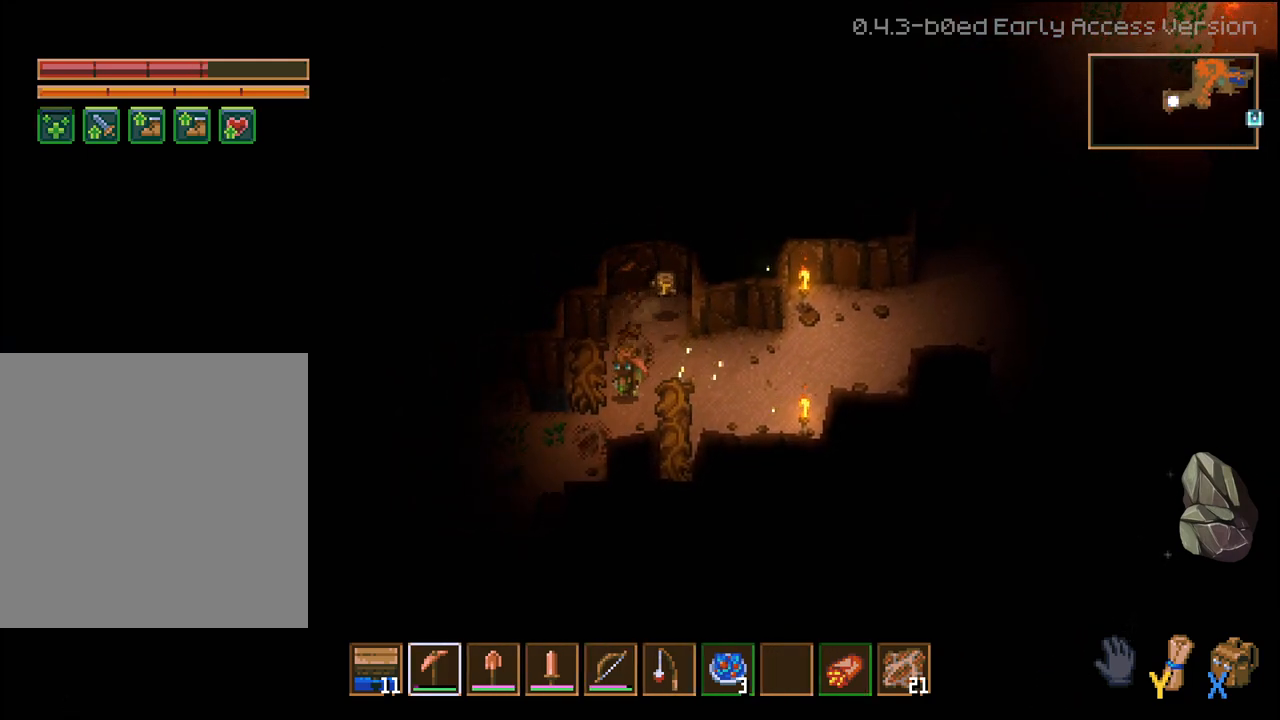
{"buttons": [], "left_stick": "up-left", "right_stick": "center", "events": [[83, "R2", "down"], [217, "left_stick", "up-left"], [250, "R2", "up"]]}
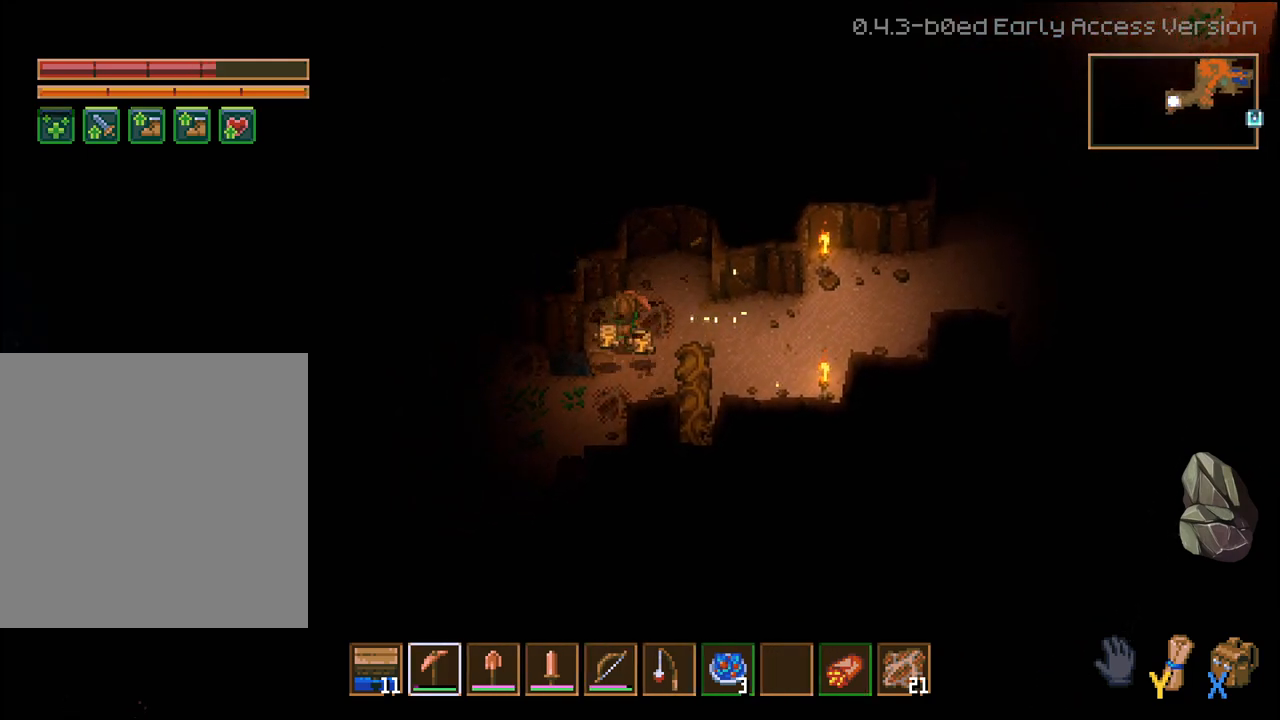
{"buttons": [], "left_stick": "down-right", "right_stick": "center", "events": [[33, "R2", "down"], [100, "left_stick", "up"], [200, "R2", "up"], [233, "left_stick", "center"], [350, "left_stick", "down-right"]]}
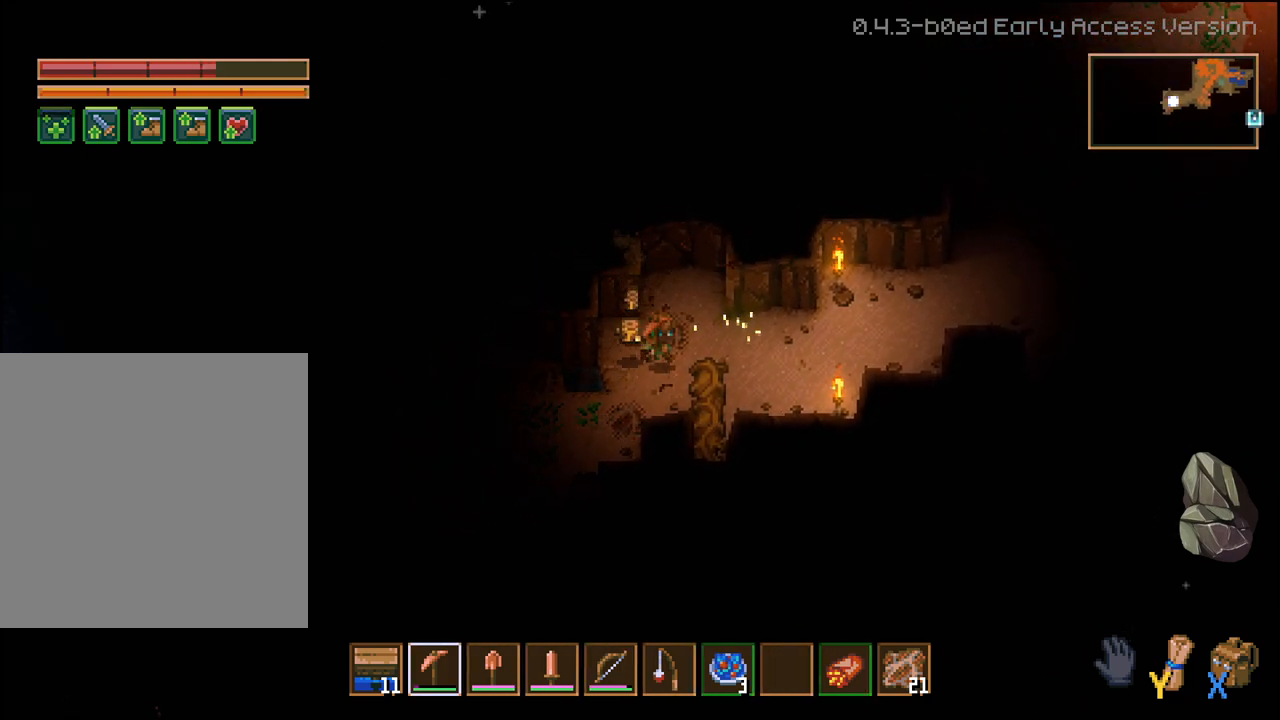
{"buttons": ["R2"], "left_stick": "down-right", "right_stick": "center", "events": [[83, "R2", "down"], [250, "R2", "up"], [450, "R2", "down"]]}
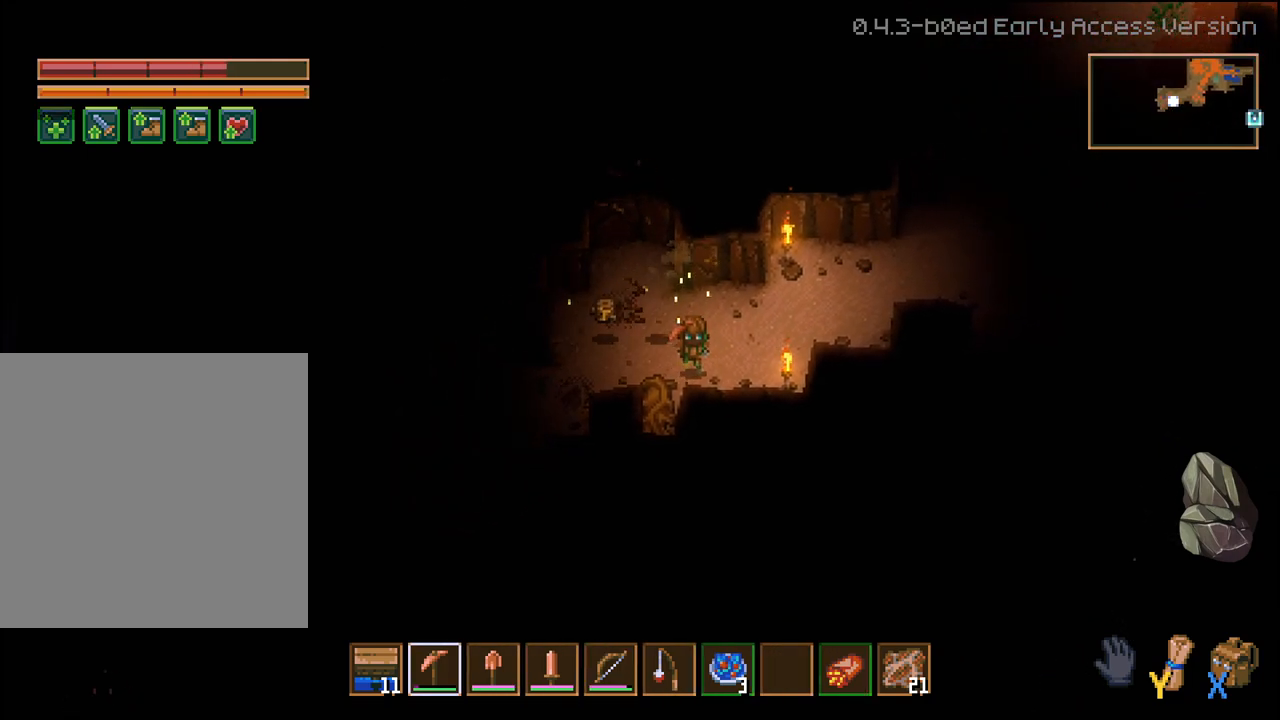
{"buttons": [], "left_stick": "down-left", "right_stick": "center", "events": [[17, "left_stick", "down"], [117, "R2", "up"], [133, "left_stick", "down-left"], [383, "left_stick", "center"], [433, "left_stick", "left"], [483, "left_stick", "down-left"]]}
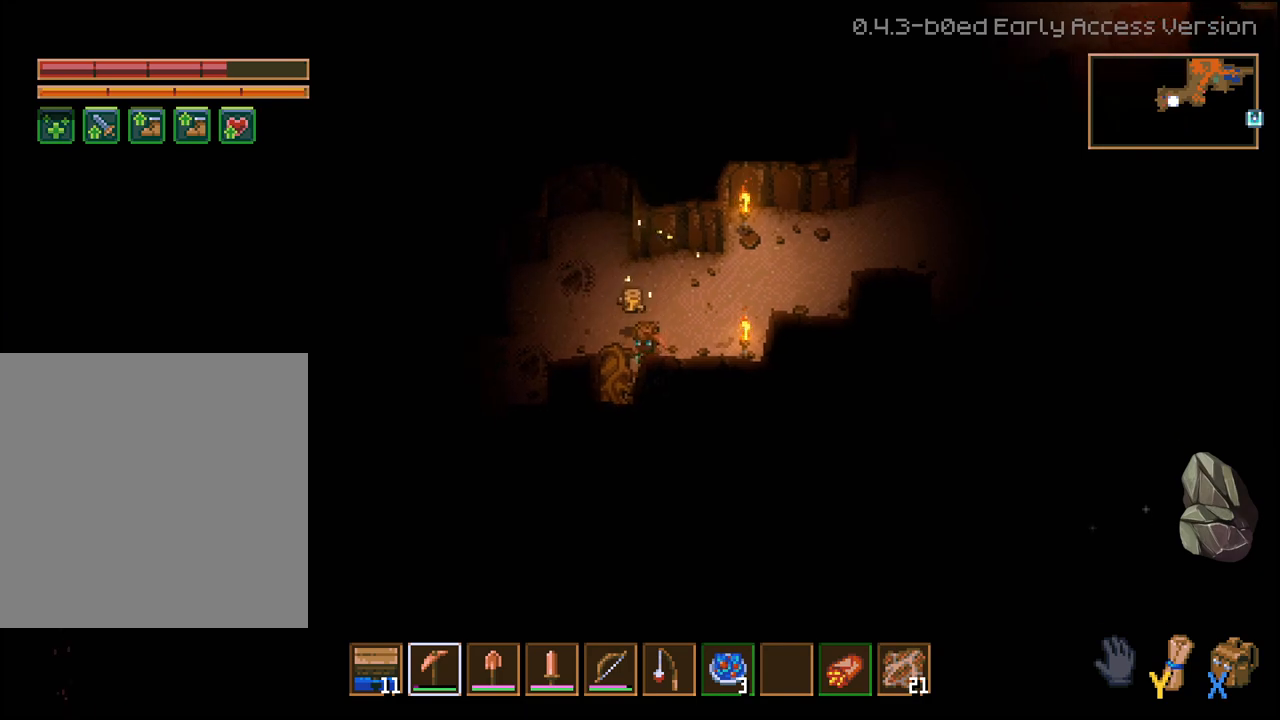
{"buttons": [], "left_stick": "left", "right_stick": "center", "events": [[83, "R2", "down"], [200, "left_stick", "left"], [267, "R2", "up"]]}
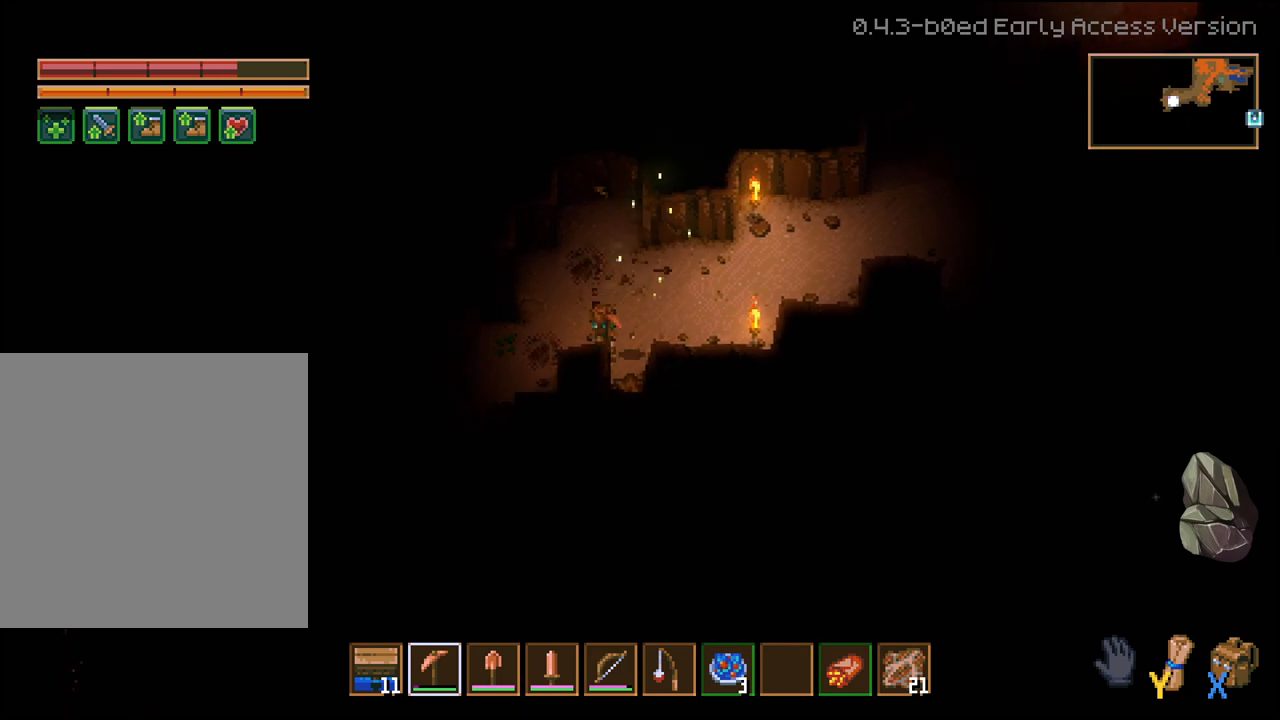
{"buttons": [], "left_stick": "down-right", "right_stick": "center", "events": [[33, "R2", "down"], [33, "left_stick", "down"], [183, "R2", "up"], [317, "left_stick", "center"], [450, "left_stick", "down-right"]]}
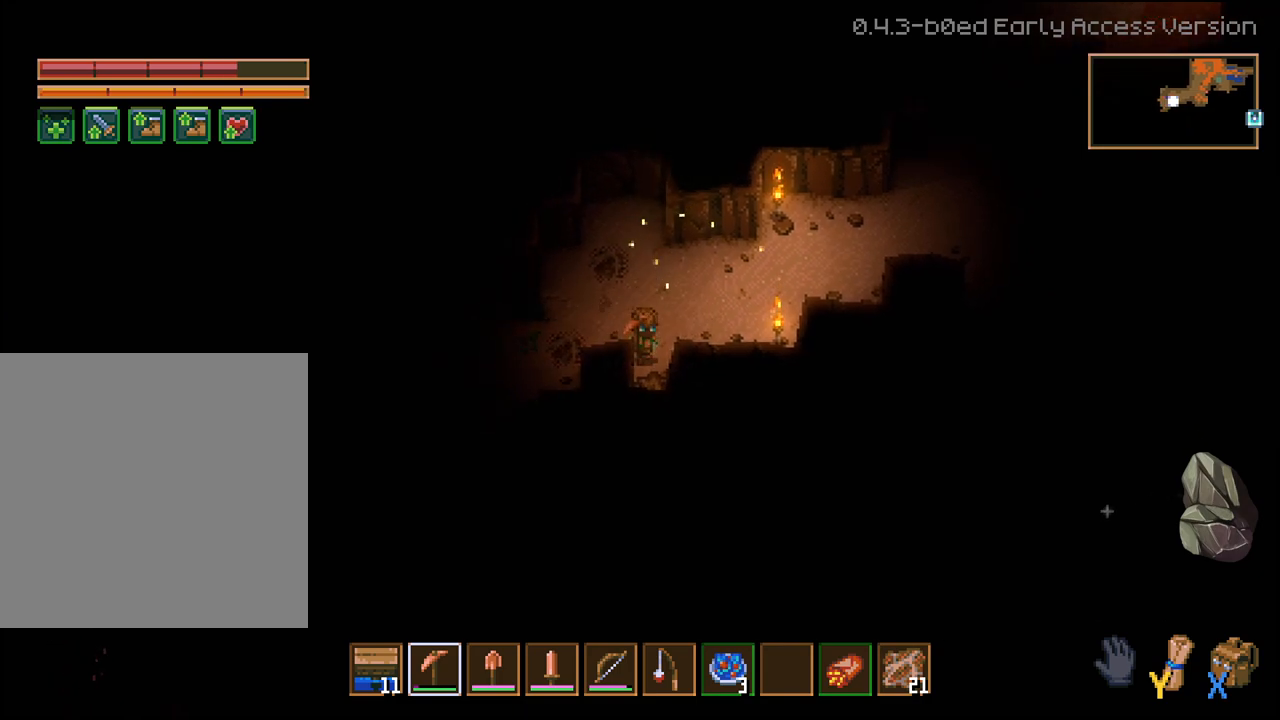
{"buttons": [], "left_stick": "left", "right_stick": "center", "events": [[50, "R2", "down"], [50, "left_stick", "down"], [267, "R2", "up"], [350, "left_stick", "center"], [433, "left_stick", "left"]]}
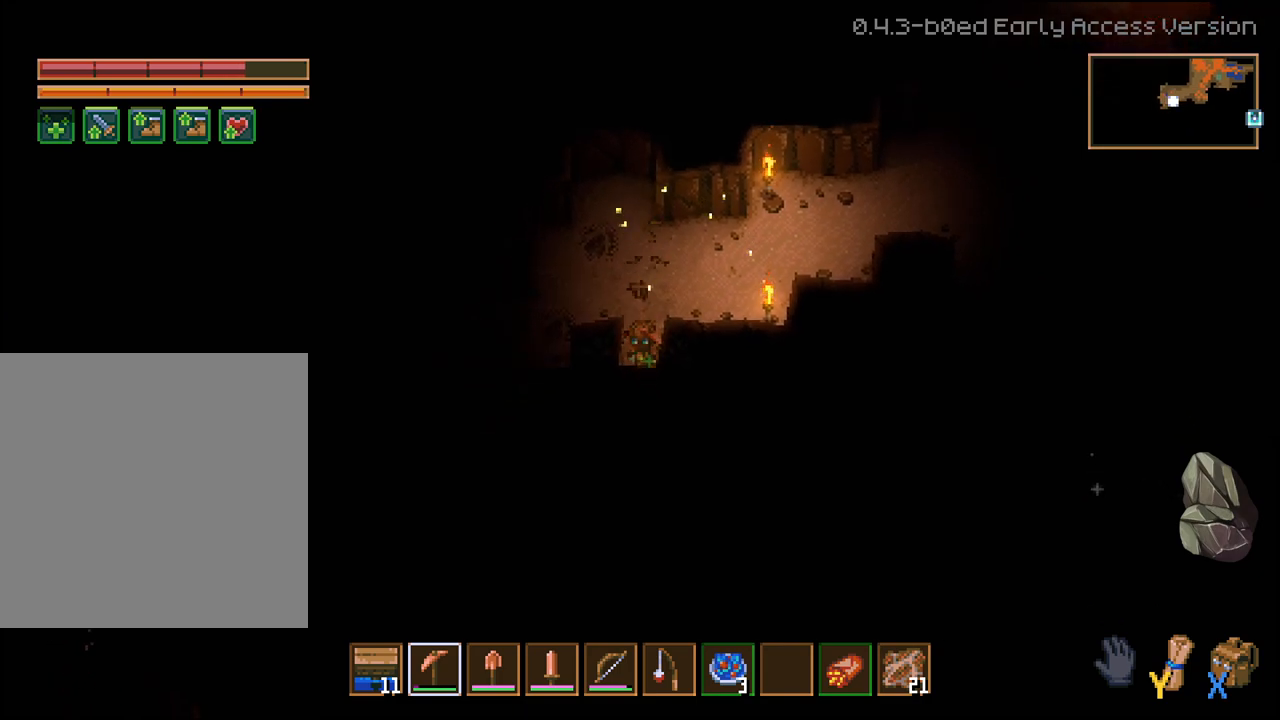
{"buttons": ["L3"], "left_stick": "left", "right_stick": "center", "events": [[317, "L3", "down"]]}
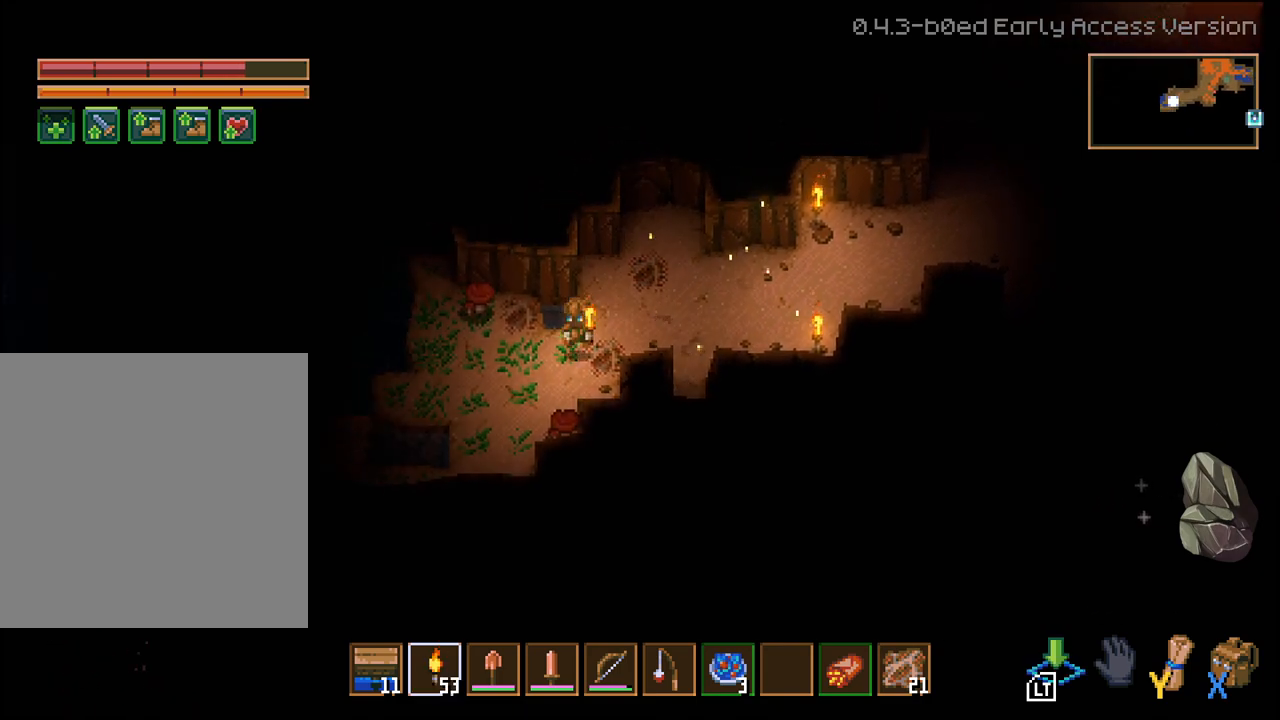
{"buttons": ["L3"], "left_stick": "left", "right_stick": "center", "events": []}
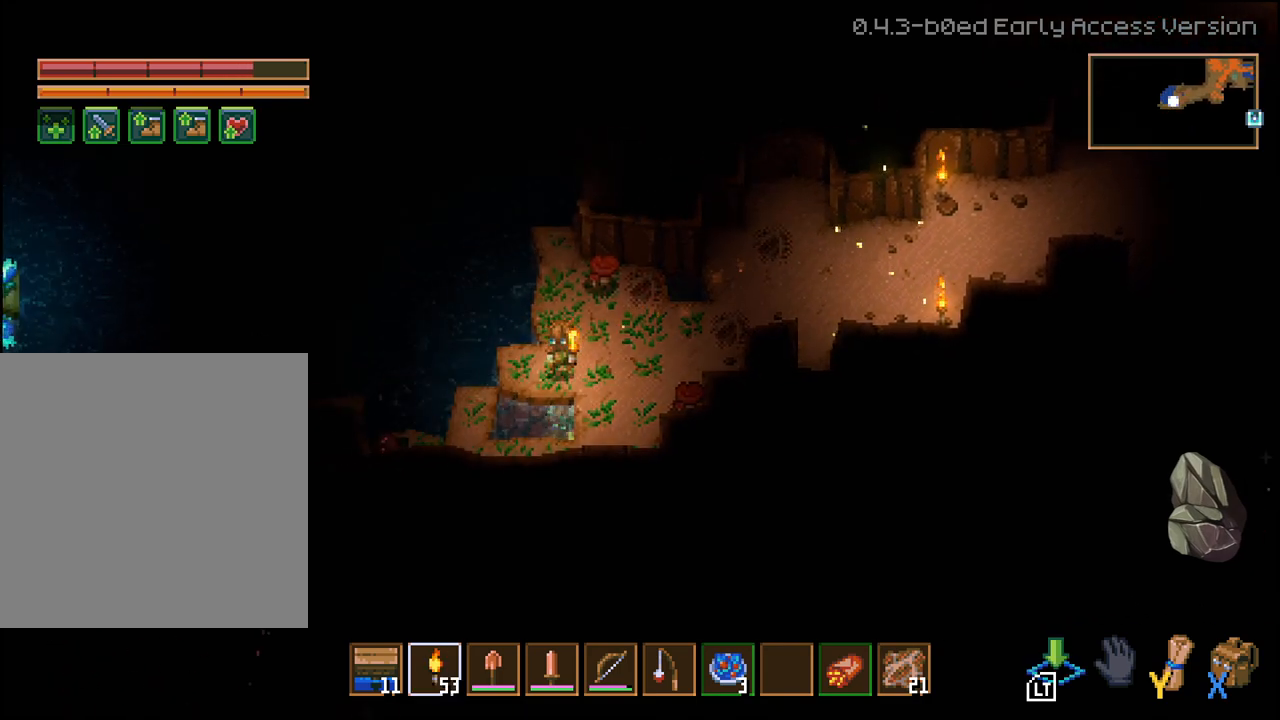
{"buttons": [], "left_stick": "left", "right_stick": "center", "events": [[250, "L2", "down"], [433, "L2", "up"], [433, "L3", "up"]]}
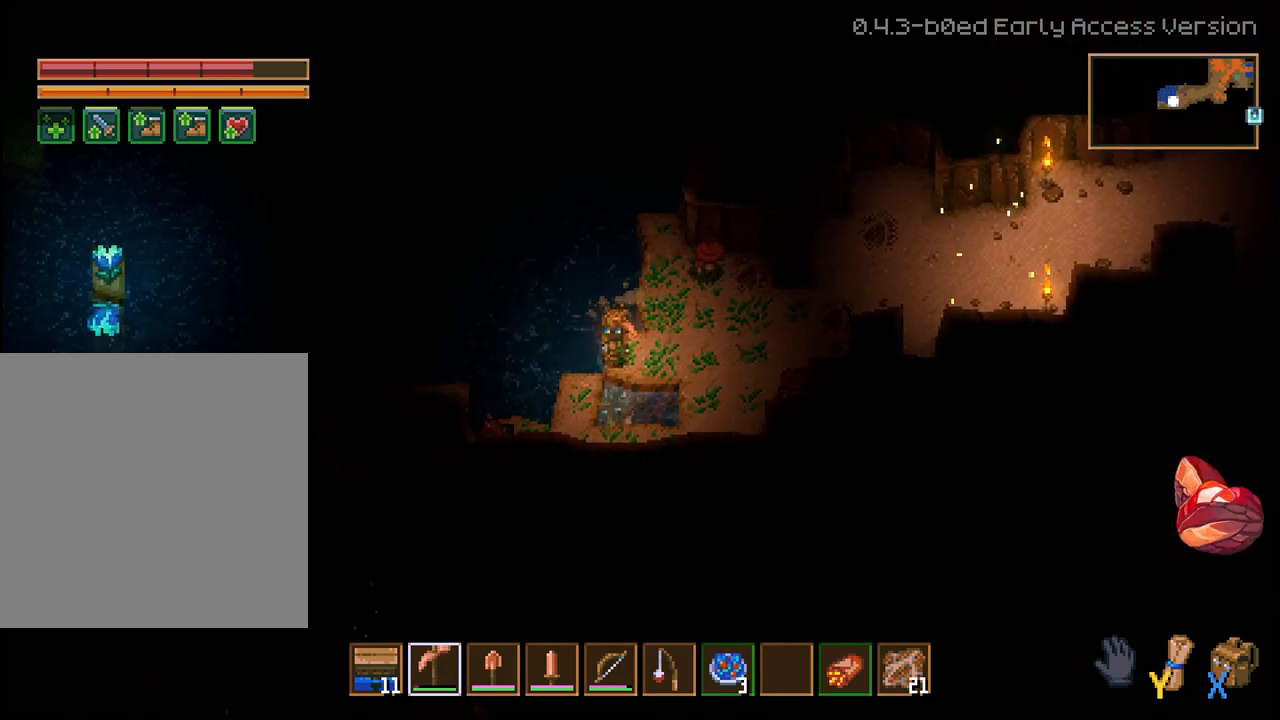
{"buttons": [], "left_stick": "up-right", "right_stick": "center", "events": [[83, "left_stick", "center"], [250, "left_stick", "up-right"]]}
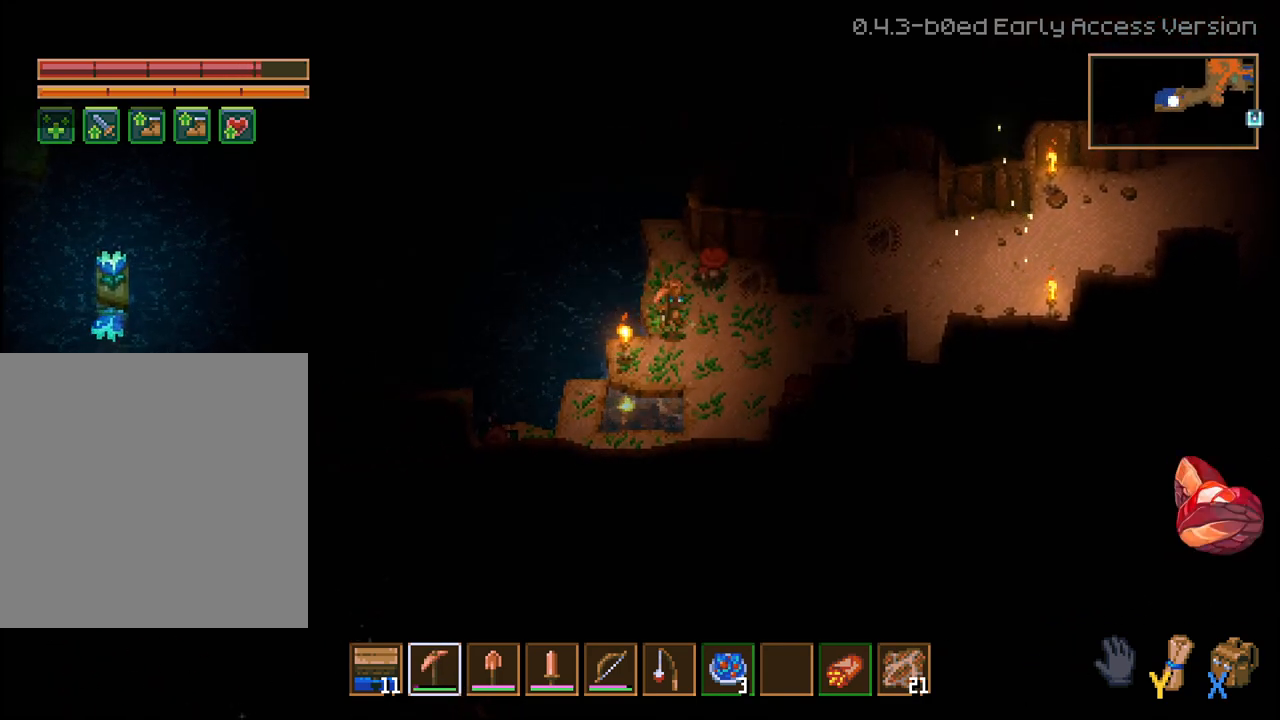
{"buttons": [], "left_stick": "up-left", "right_stick": "center", "events": [[83, "left_stick", "up"], [183, "R2", "down"], [333, "L2", "down"], [350, "R2", "up"], [433, "L2", "up"], [450, "left_stick", "up-left"]]}
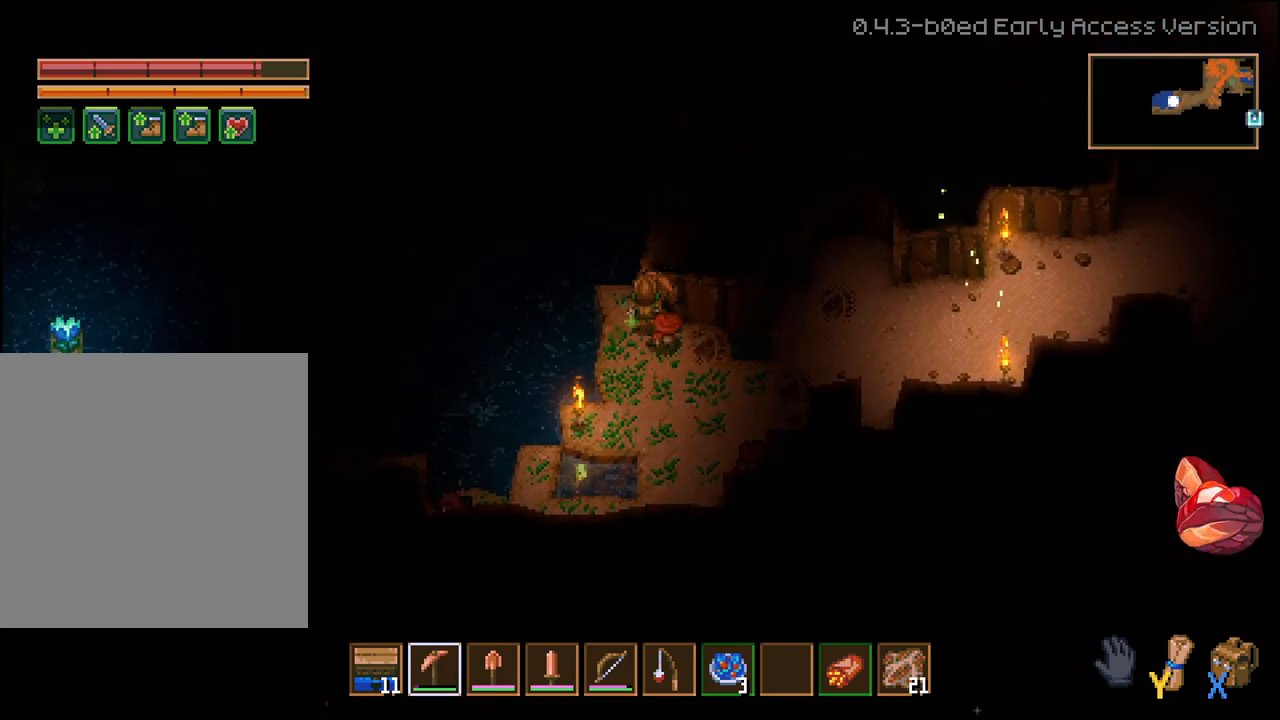
{"buttons": [], "left_stick": "center", "right_stick": "center", "events": [[83, "left_stick", "left"], [467, "left_stick", "center"]]}
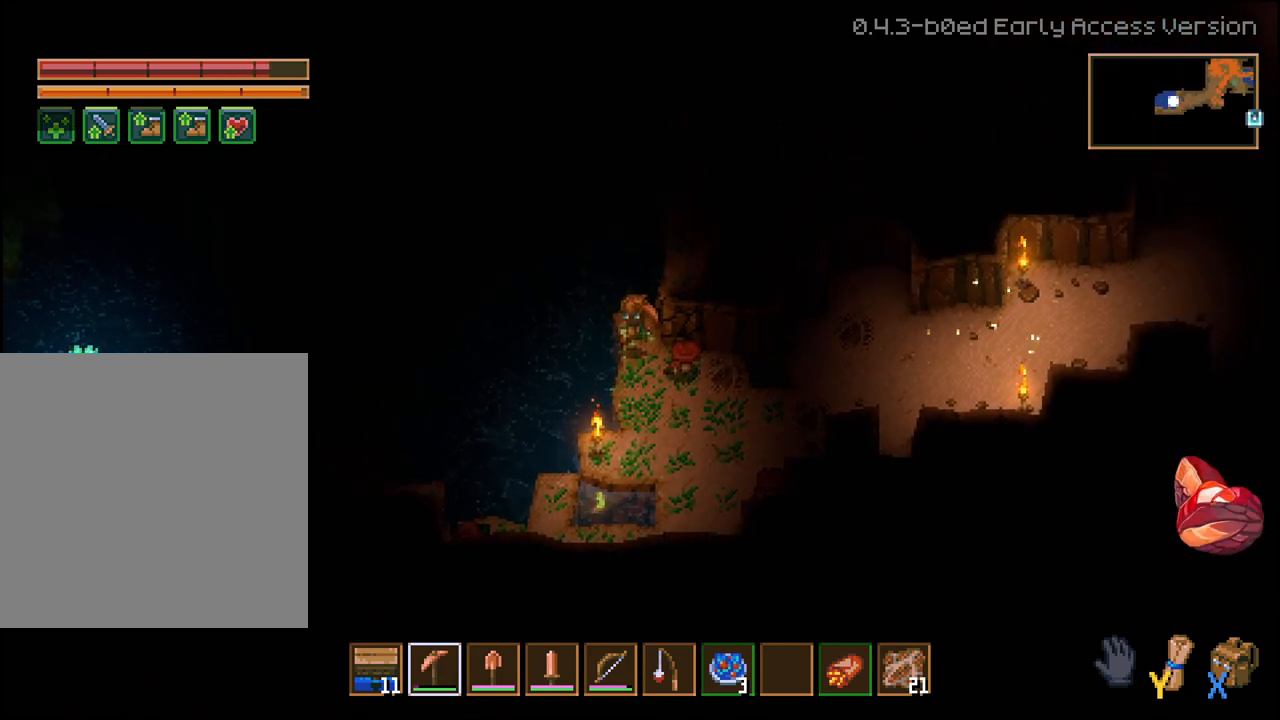
{"buttons": ["R2"], "left_stick": "center", "right_stick": "center", "events": [[200, "left_stick", "down-right"], [467, "R2", "down"], [467, "left_stick", "center"]]}
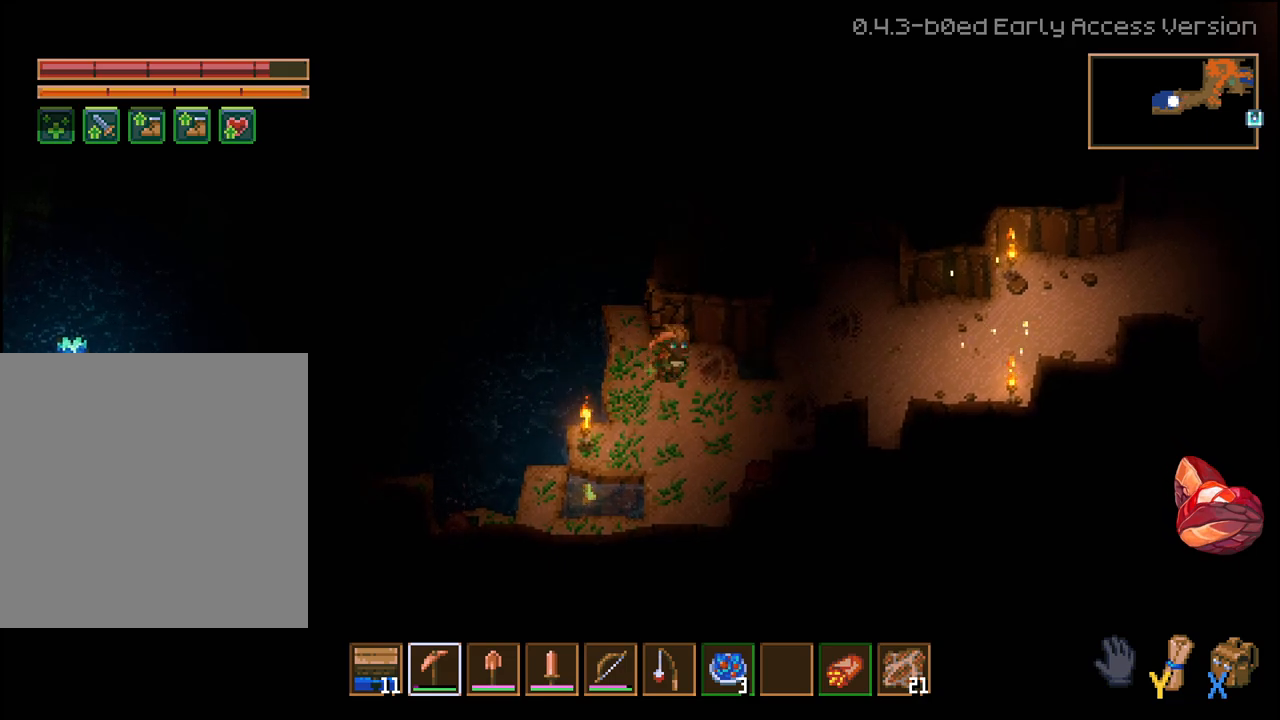
{"buttons": [], "left_stick": "left", "right_stick": "center", "events": [[117, "R2", "up"], [383, "left_stick", "left"]]}
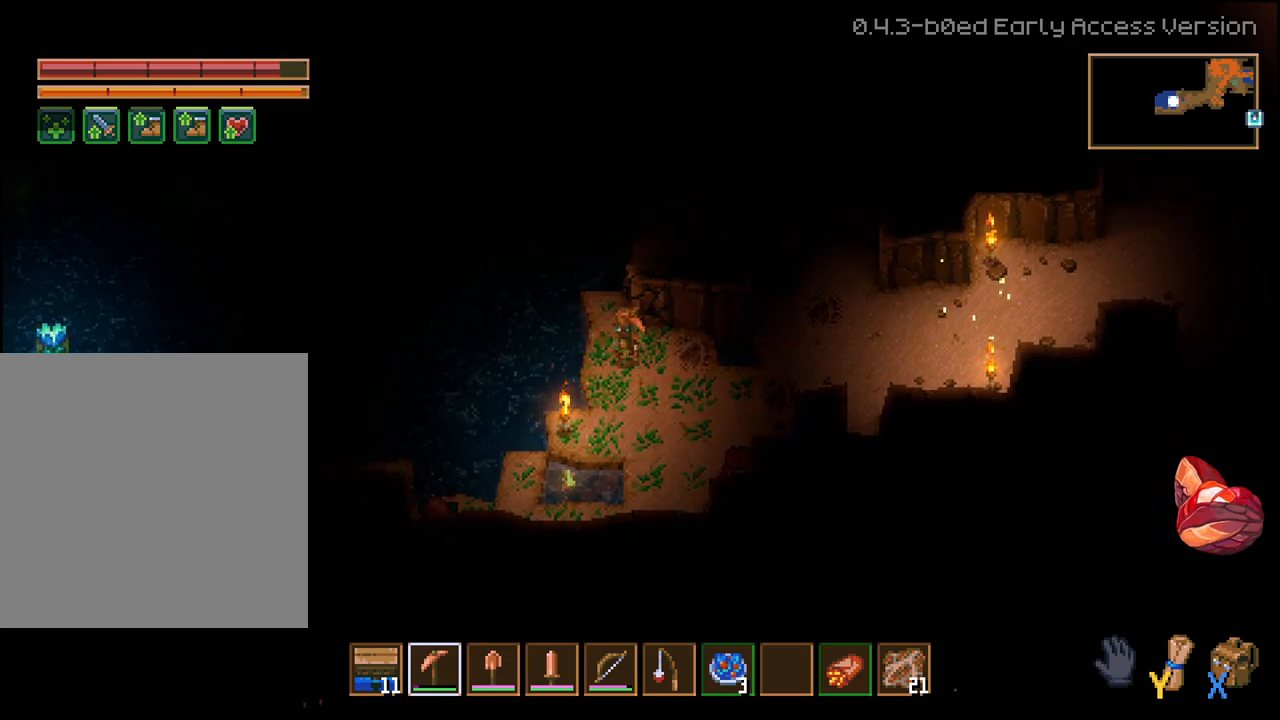
{"buttons": [], "left_stick": "center", "right_stick": "center", "events": [[183, "left_stick", "center"], [233, "left_stick", "right"], [350, "left_stick", "center"]]}
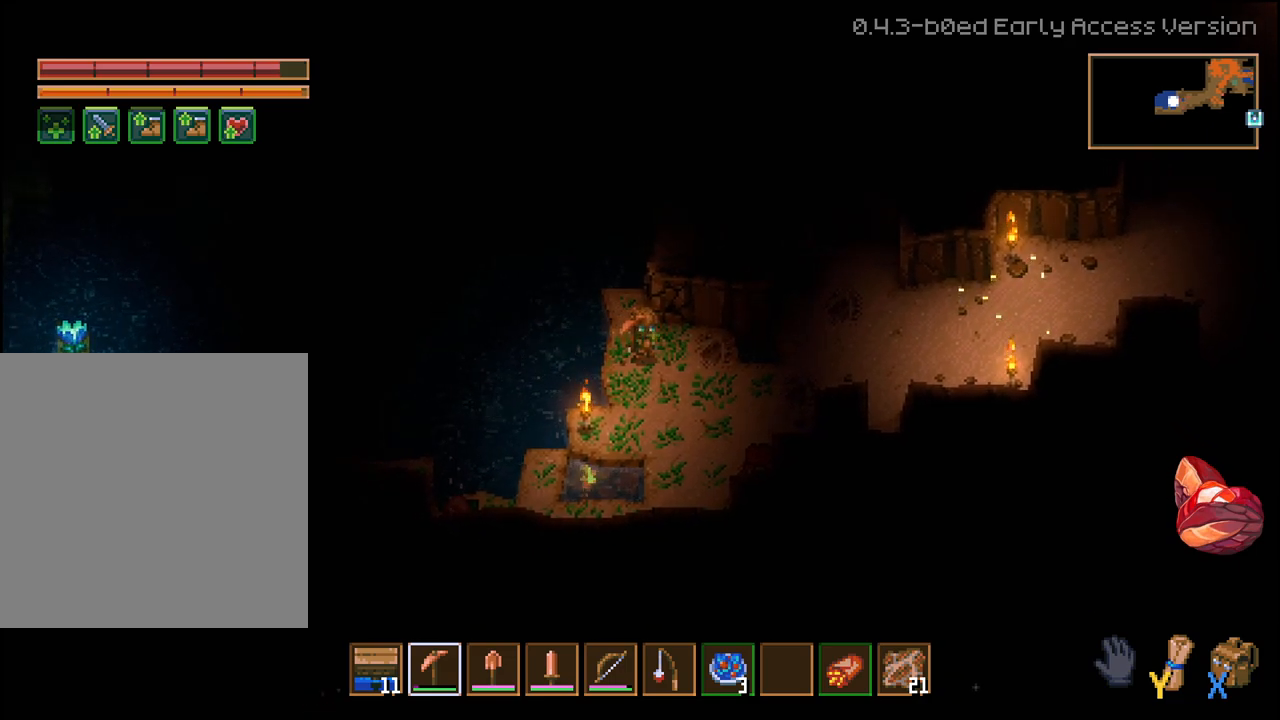
{"buttons": [], "left_stick": "down-right", "right_stick": "center", "events": [[67, "left_stick", "down-right"]]}
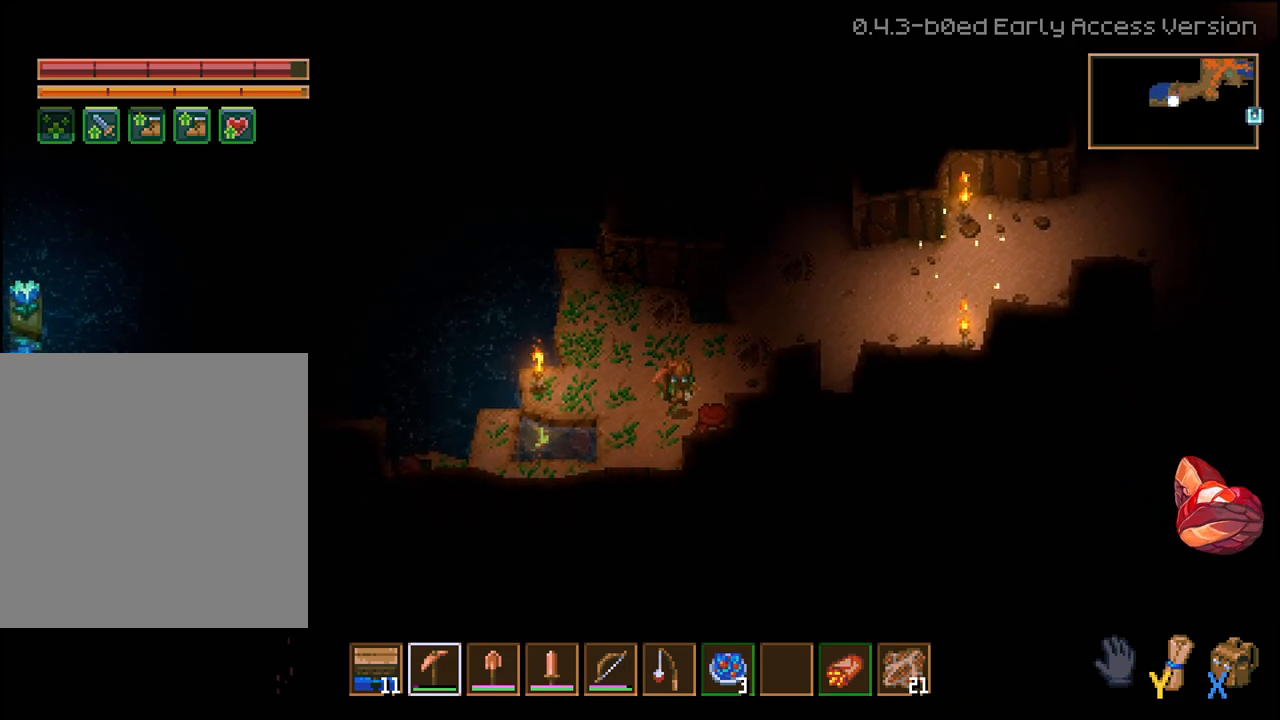
{"buttons": [], "left_stick": "down-left", "right_stick": "center", "events": [[33, "R2", "down"], [217, "R2", "up"], [217, "left_stick", "center"], [483, "left_stick", "down-left"]]}
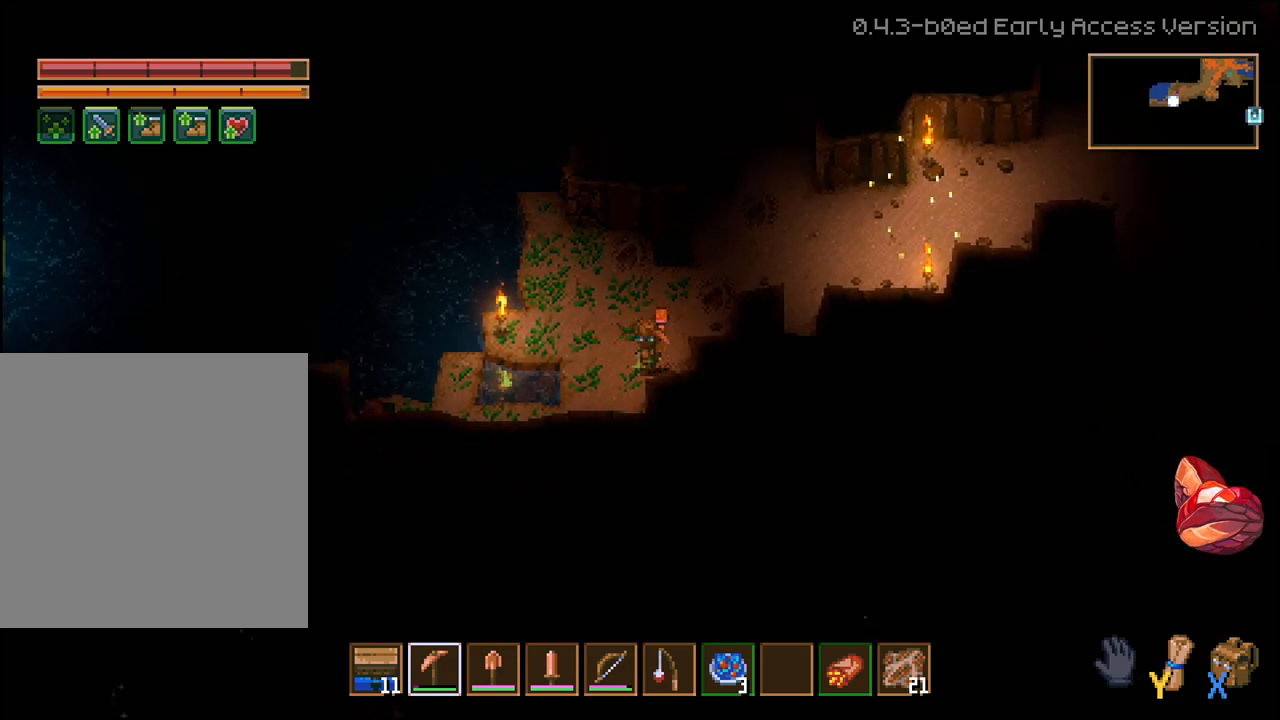
{"buttons": [], "left_stick": "left", "right_stick": "center", "events": [[433, "left_stick", "left"]]}
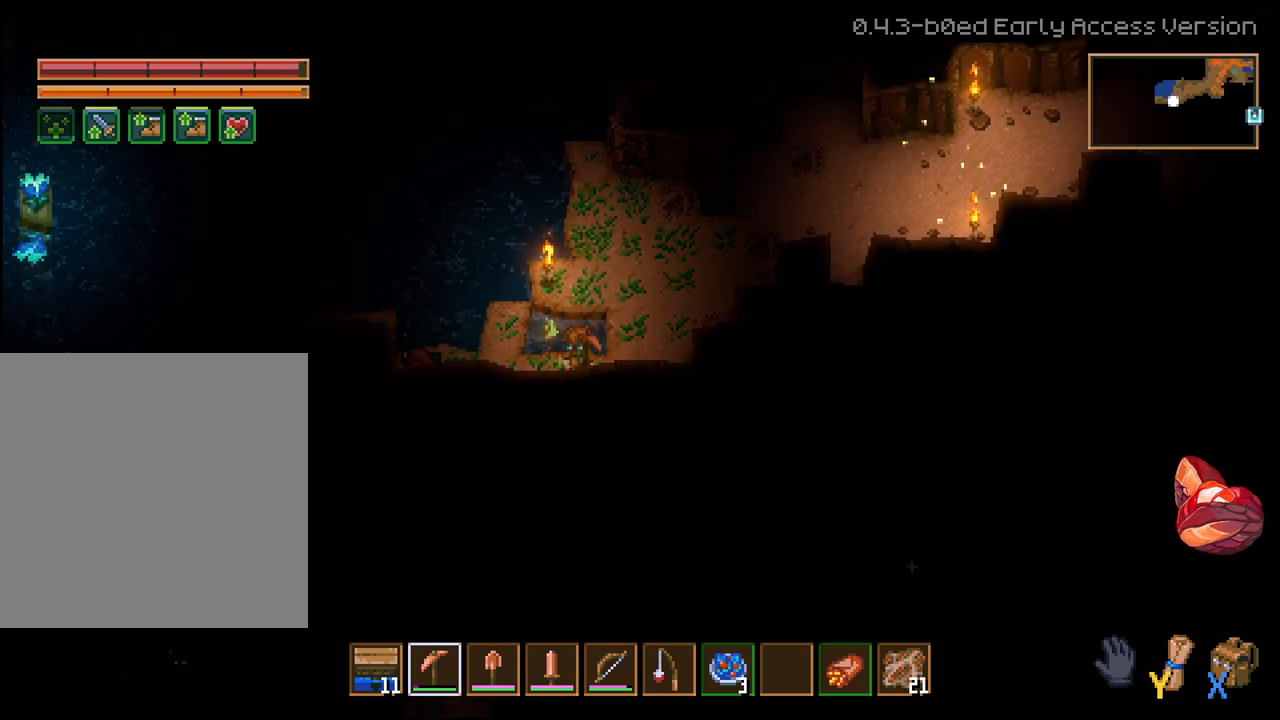
{"buttons": ["R2"], "left_stick": "center", "right_stick": "center", "events": [[400, "R2", "down"], [417, "left_stick", "center"]]}
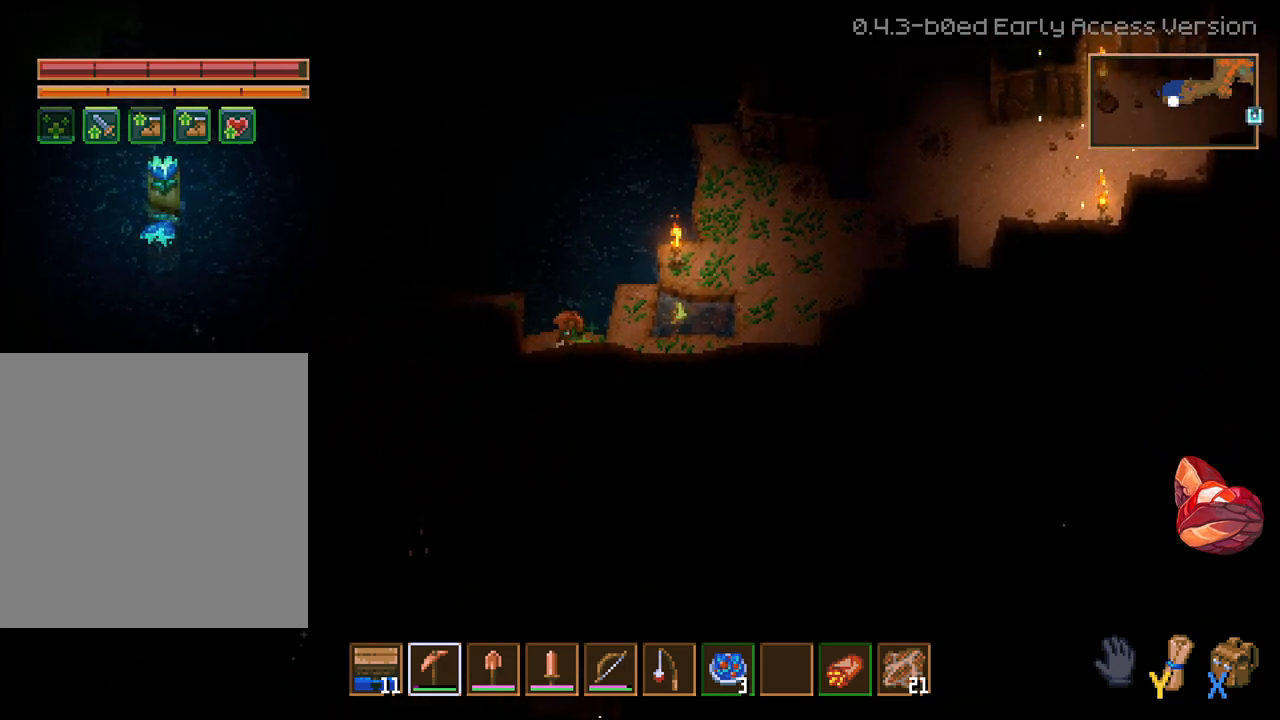
{"buttons": ["R2"], "left_stick": "left", "right_stick": "center", "events": [[50, "R2", "up"], [217, "left_stick", "left"], [467, "R2", "down"]]}
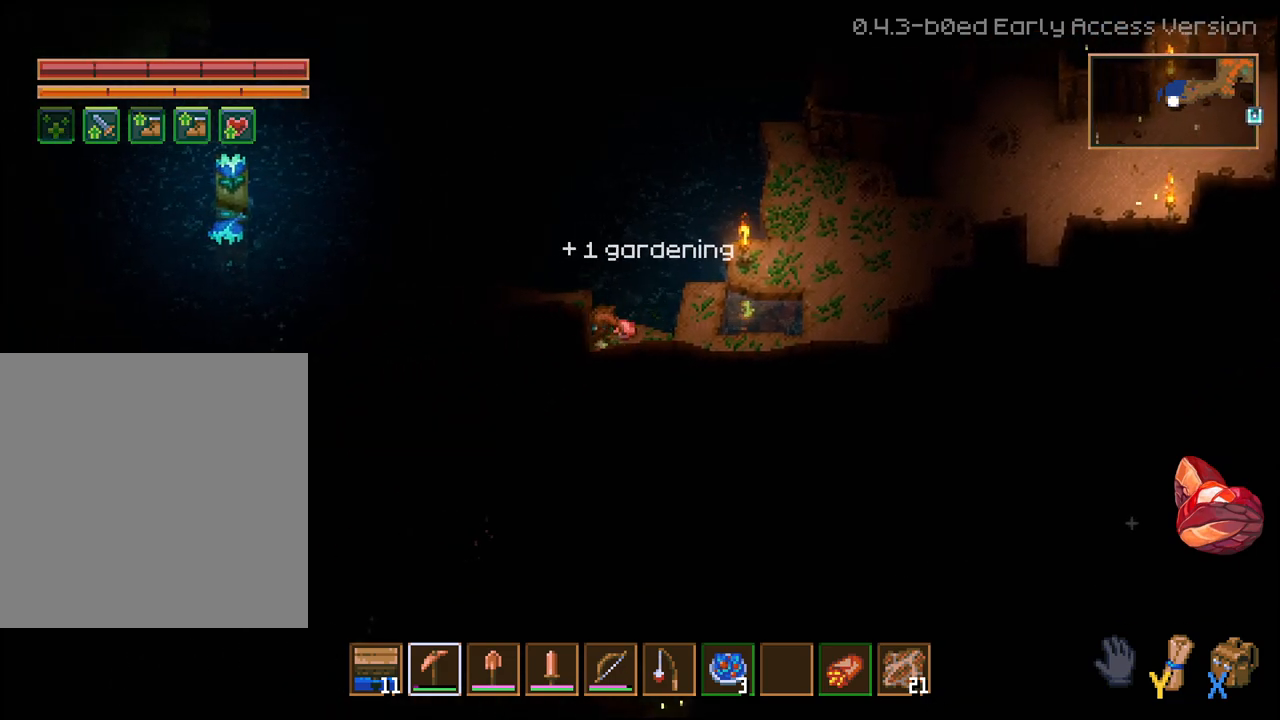
{"buttons": ["R2"], "left_stick": "left", "right_stick": "center", "events": []}
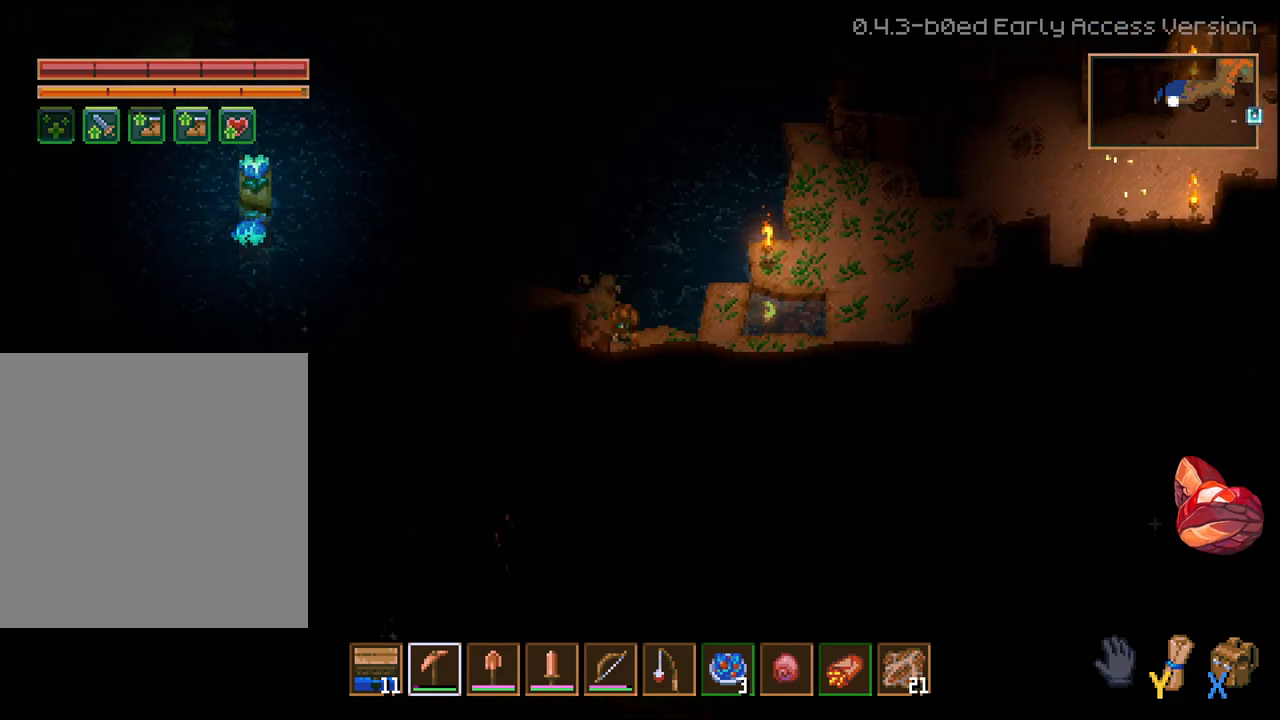
{"buttons": ["R2"], "left_stick": "left", "right_stick": "center", "events": []}
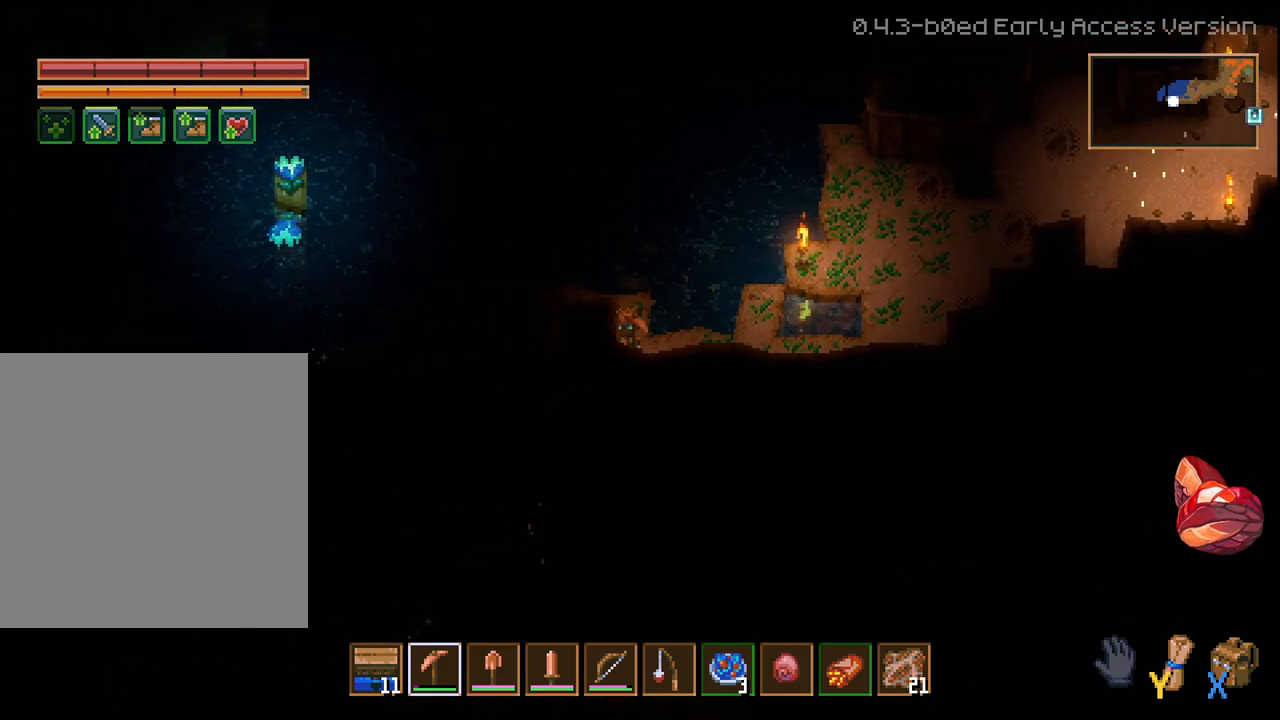
{"buttons": [], "left_stick": "up-left", "right_stick": "center", "events": [[483, "left_stick", "up-left"], [500, "R2", "up"]]}
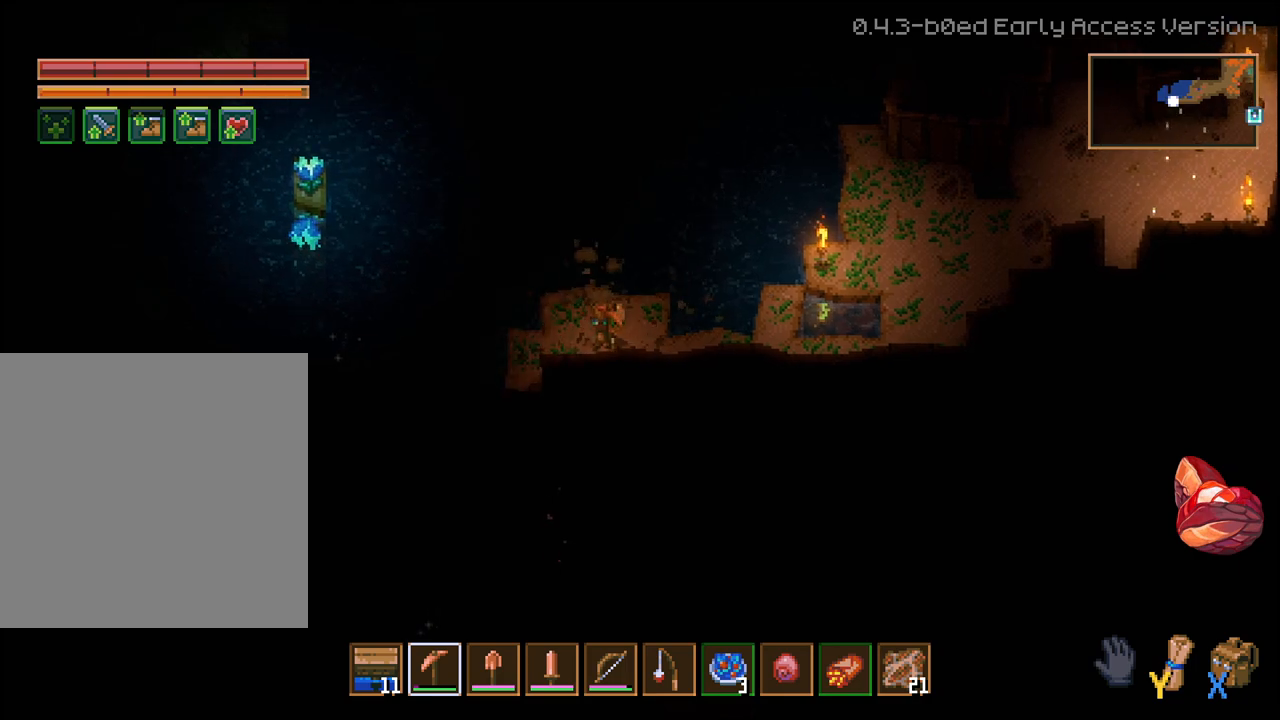
{"buttons": ["L3"], "left_stick": "up-left", "right_stick": "center", "events": [[267, "L3", "down"]]}